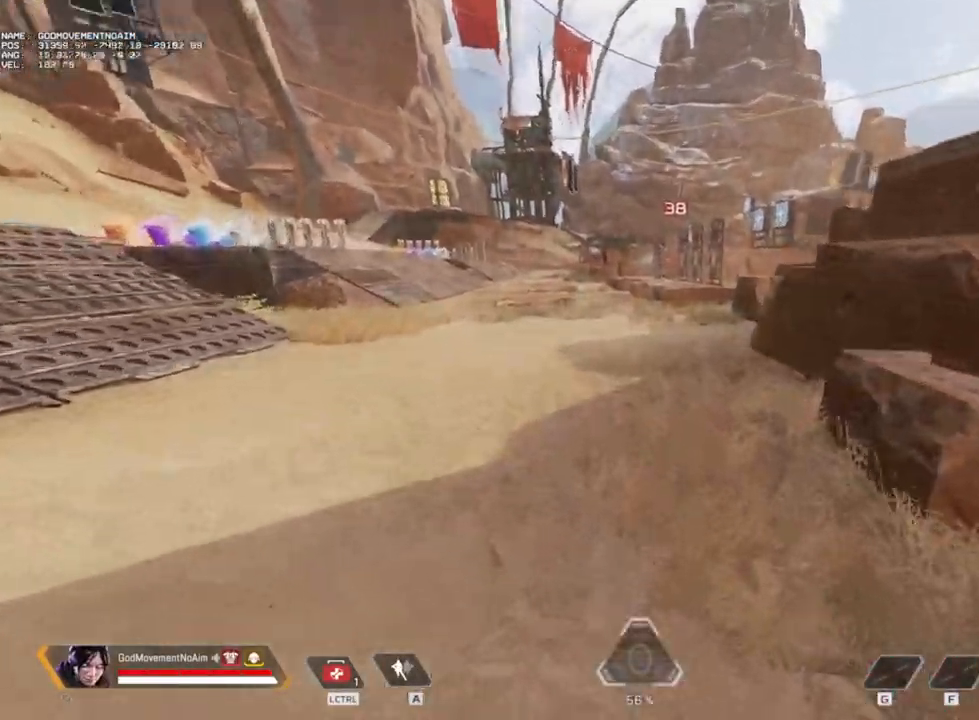
Gameplay with keyboard and mouse; each line is a JSON object with the keys and mouse buttons held at the frame after it. "events" lists presses ("down") and releases ("up") of "1", "2", "3", "4", "a", "alt", "c", "ctrl", "d", "e", "f", "g", "q", "r", "s", "shift", "tab", "v", "w", "z", "mouse_left", "mouse_wheel", "mouse_right", "mouse_mb4" and "mouse_mb5" between this image and that frame as [ms after this image, input, new state], when the widget could be followed in between. "mouse_left", "mouse_wheel", "mouse_right", "mouse_mb4", "mouse_mb5" = the "left", "wheel", "right", "mb4", "mb5" buttons of the "mouse" list. No other keys are recorded. "wheel" means that the mouse wheel is clicked or scrolled. Not read: mouse_move.
{"keys": ["shift", "v", "z"], "mouse": [], "events": [[183, "v", "down"], [217, "4", "down"], [317, "4", "up"]]}
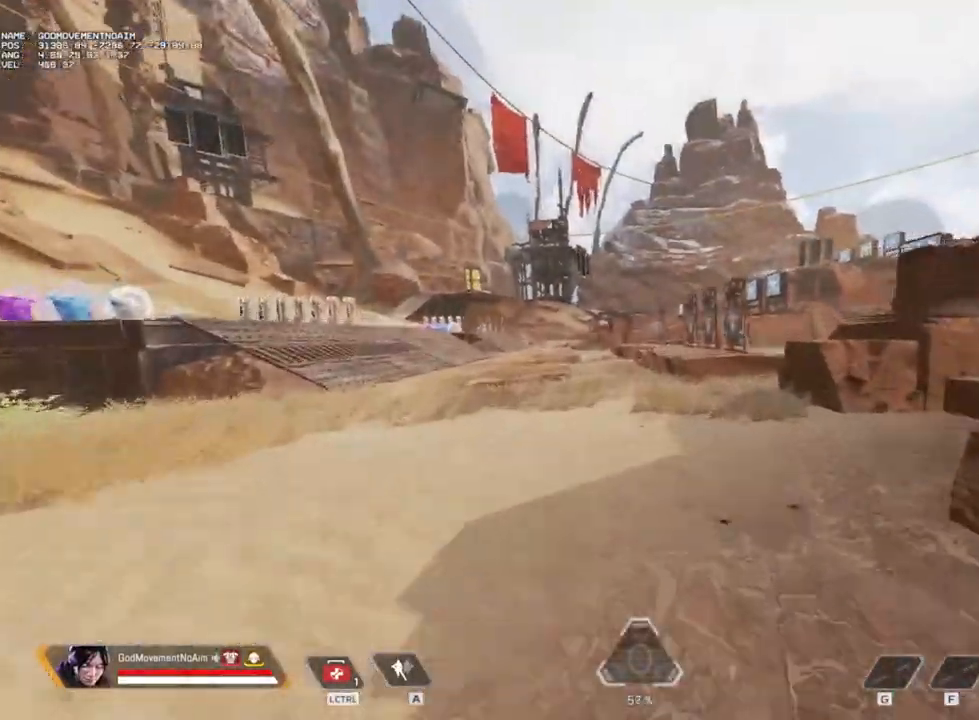
{"keys": ["shift", "v", "z"], "mouse": ["left"], "events": [[250, "mouse_left", "down"]]}
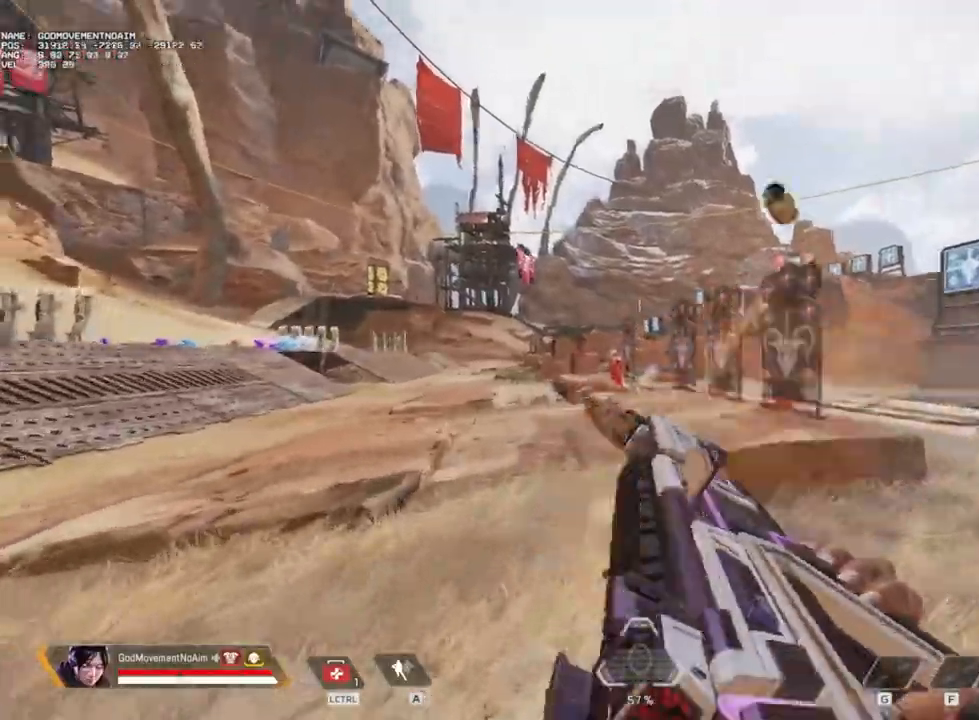
{"keys": ["shift", "v", "z"], "mouse": [], "events": [[467, "mouse_left", "up"]]}
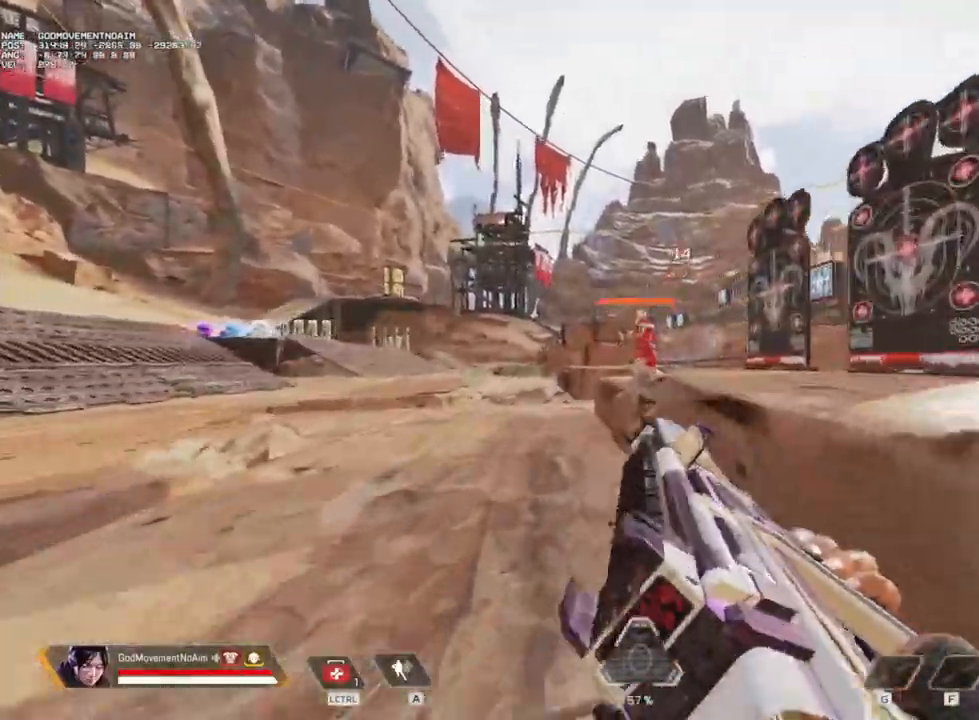
{"keys": ["shift", "z"], "mouse": [], "events": [[50, "v", "up"]]}
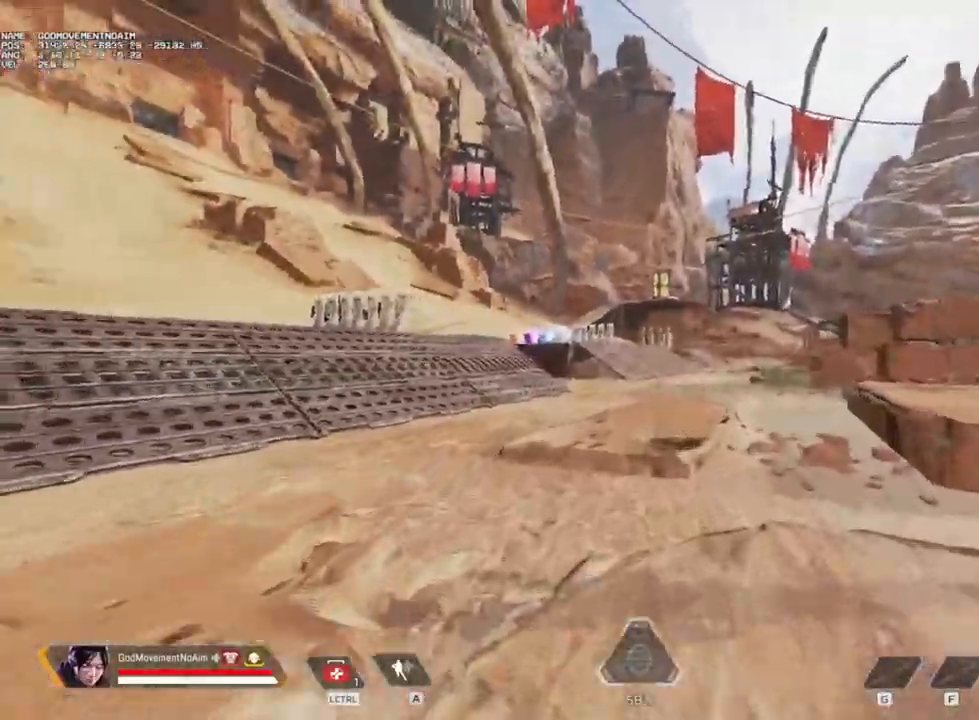
{"keys": ["shift", "z"], "mouse": [], "events": []}
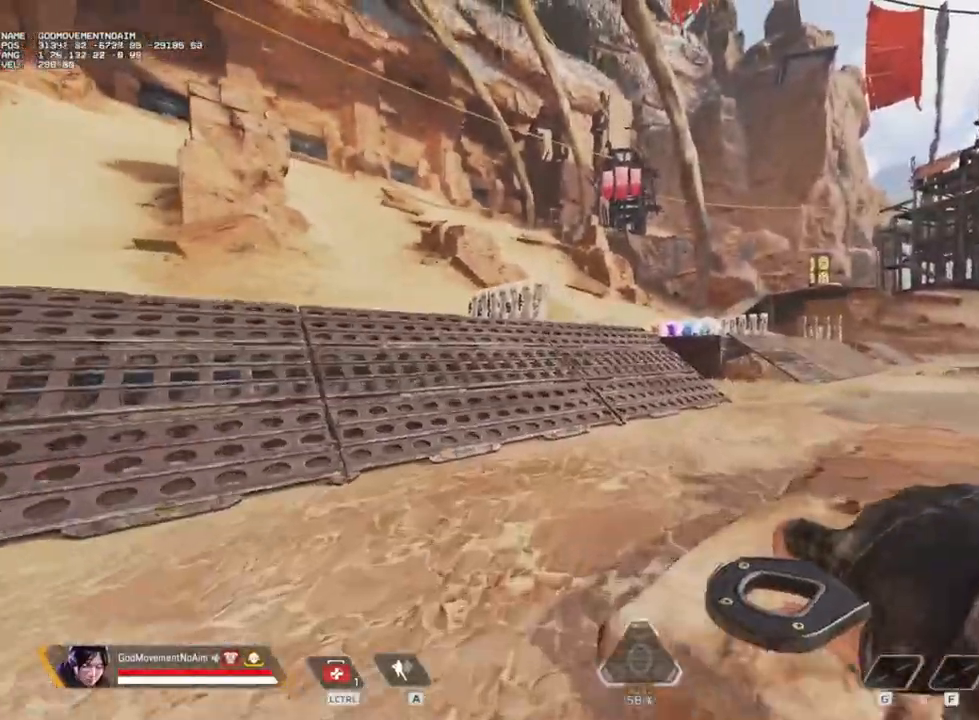
{"keys": ["shift", "z"], "mouse": [], "events": []}
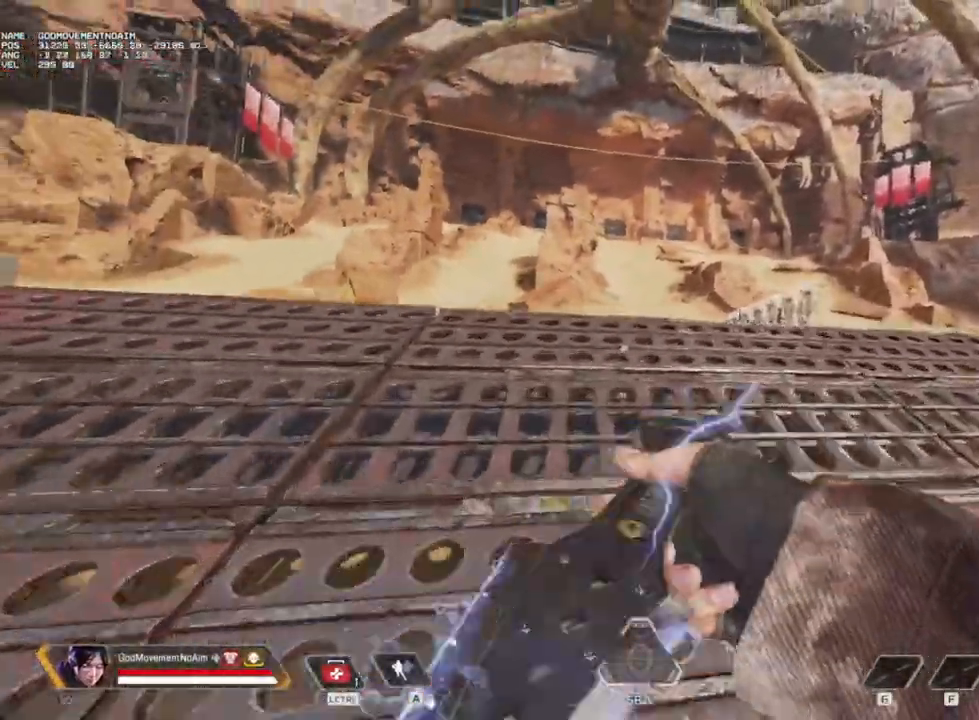
{"keys": ["shift", "z"], "mouse": [], "events": []}
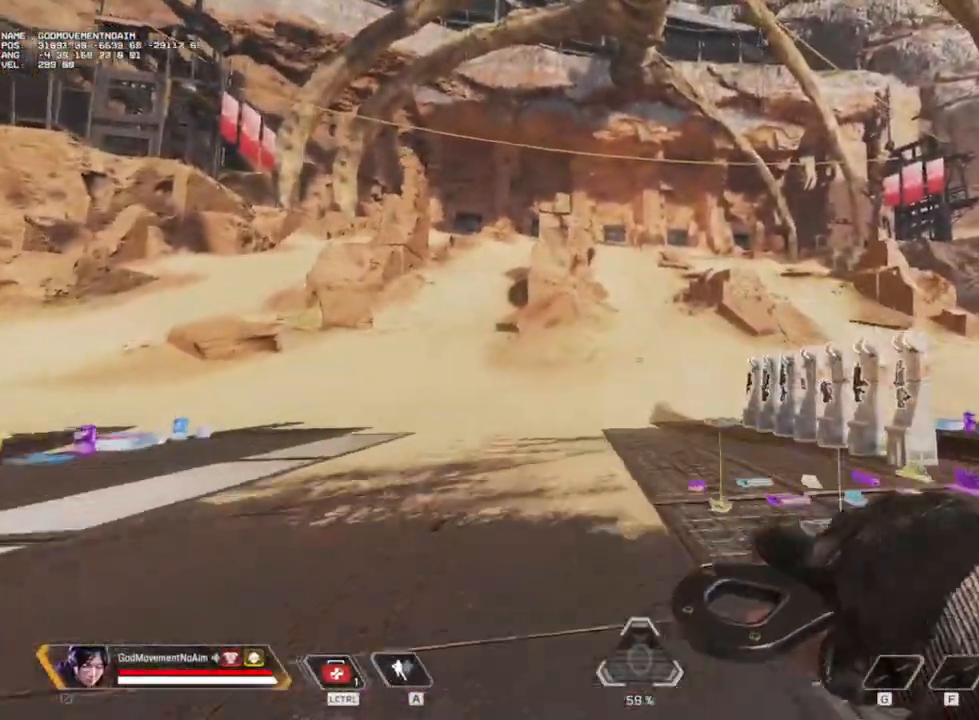
{"keys": ["shift", "v", "z"], "mouse": [], "events": [[300, "v", "down"]]}
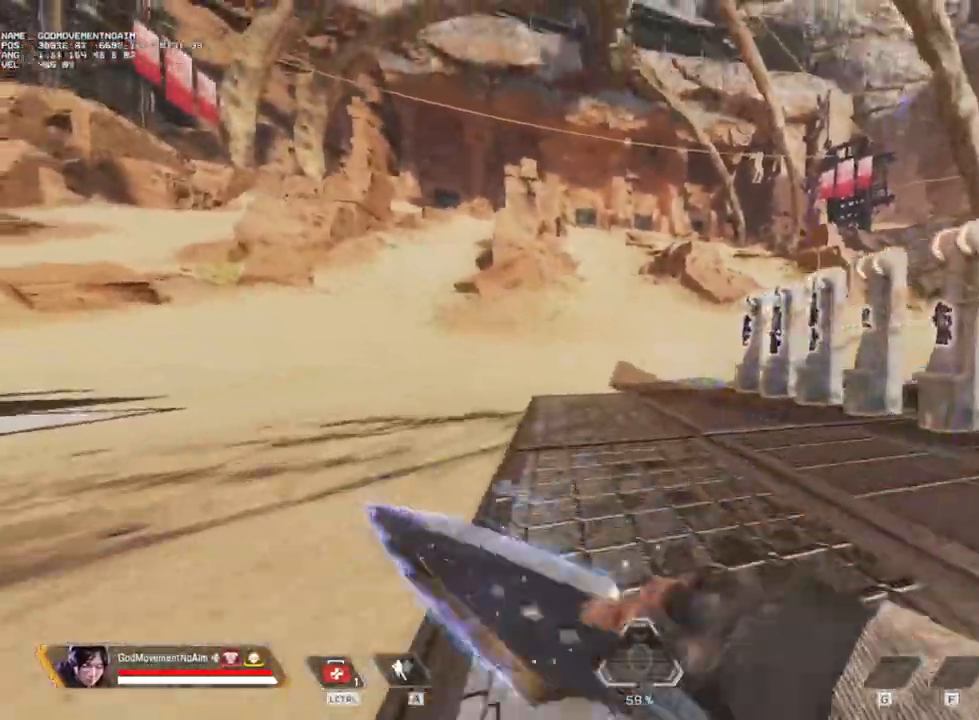
{"keys": ["e", "q", "shift", "z"], "mouse": [], "events": [[233, "v", "up"], [467, "q", "down"], [484, "e", "down"]]}
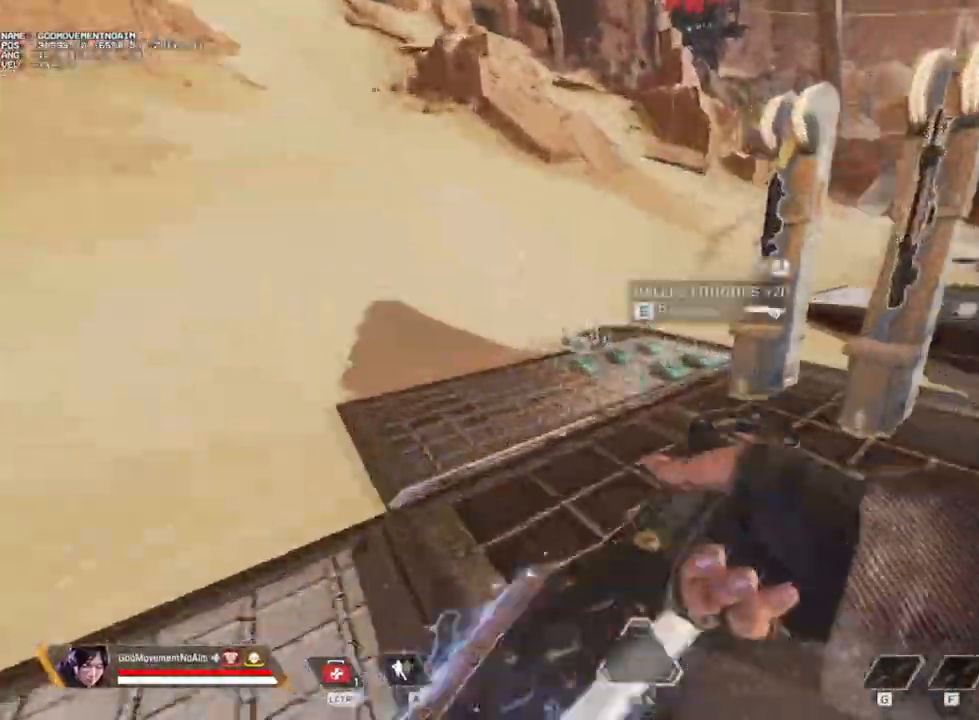
{"keys": ["q", "shift", "z"], "mouse": [], "events": [[100, "e", "up"], [184, "e", "down"], [284, "e", "up"], [384, "e", "down"], [484, "e", "up"]]}
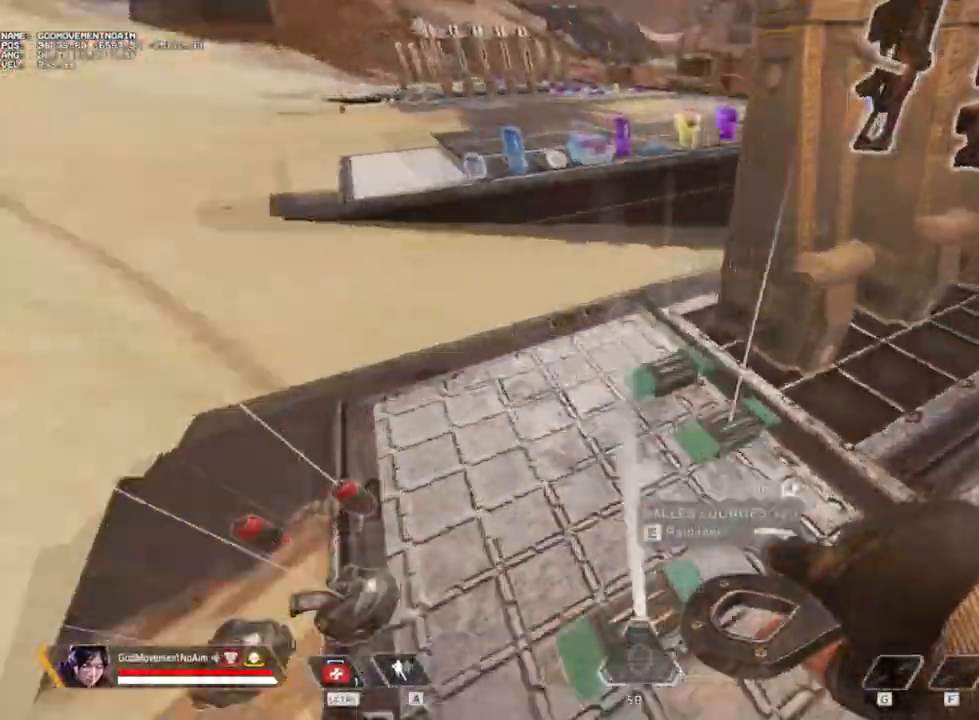
{"keys": ["q", "shift", "z"], "mouse": [], "events": [[50, "e", "down"], [167, "e", "up"], [200, "e", "down"], [317, "q", "up"], [400, "e", "up"], [417, "q", "down"]]}
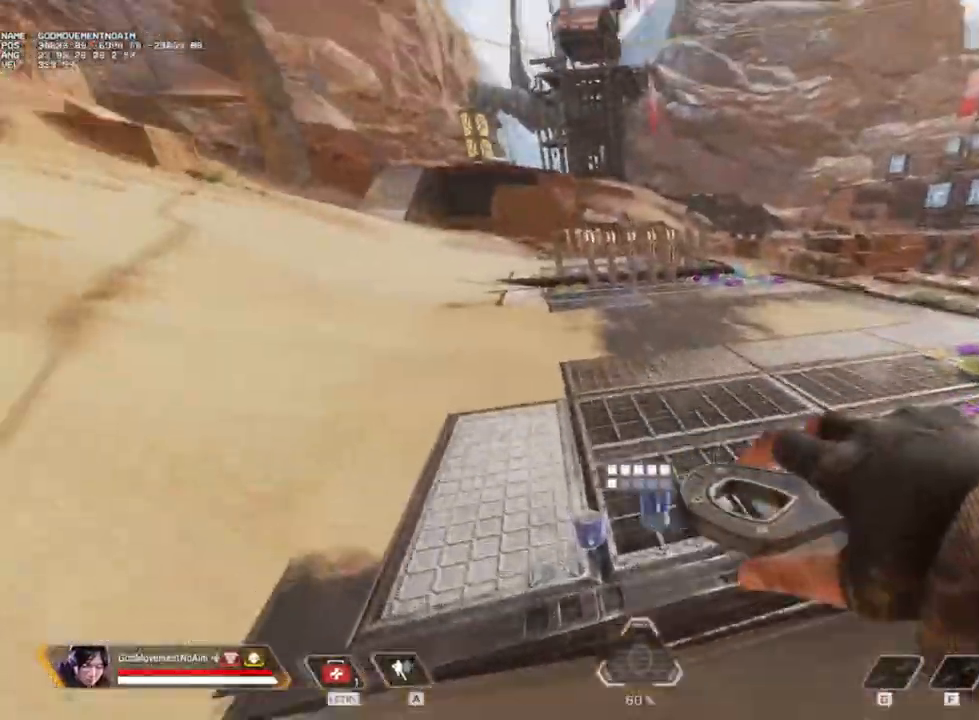
{"keys": ["shift", "z"], "mouse": [], "events": [[100, "q", "up"]]}
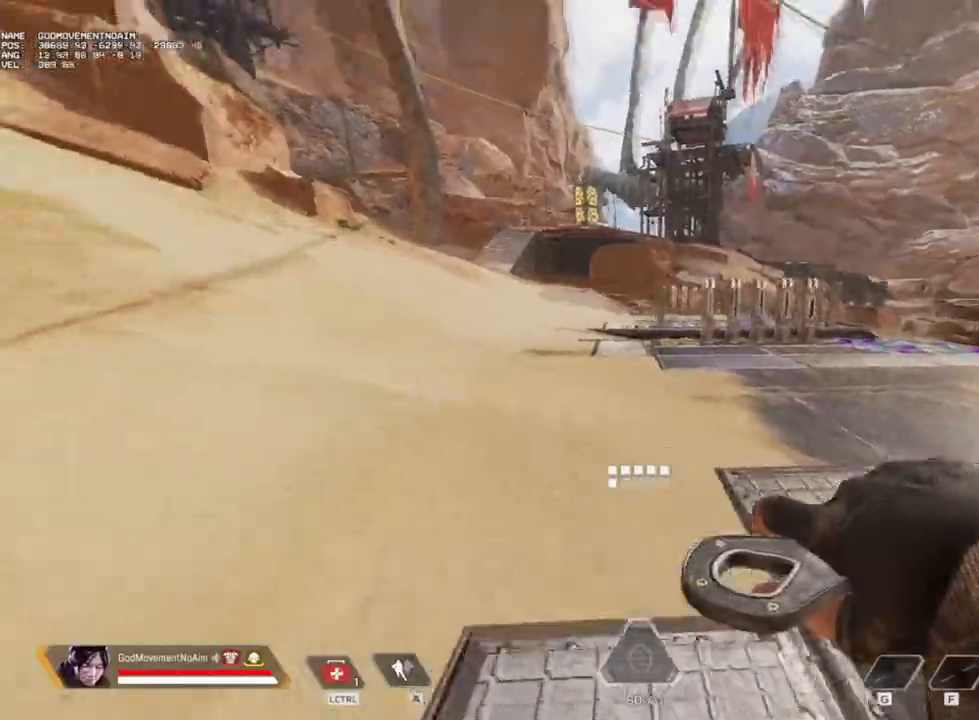
{"keys": ["shift", "z"], "mouse": [], "events": []}
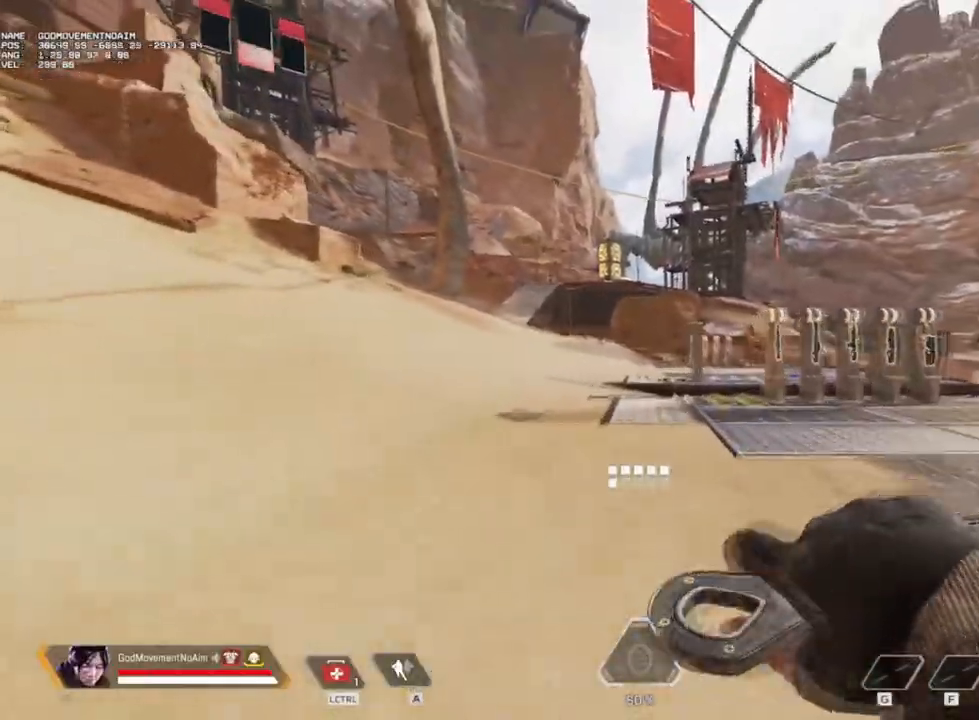
{"keys": ["shift", "z"], "mouse": [], "events": []}
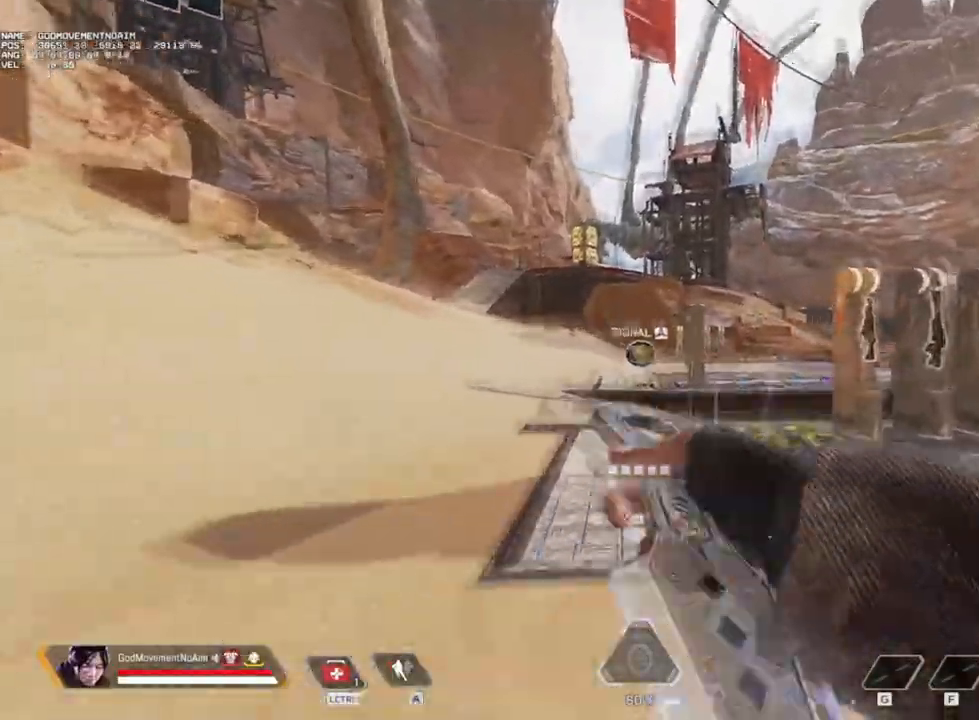
{"keys": ["shift", "v", "z"], "mouse": [], "events": [[50, "v", "down"], [250, "4", "down"], [317, "4", "up"]]}
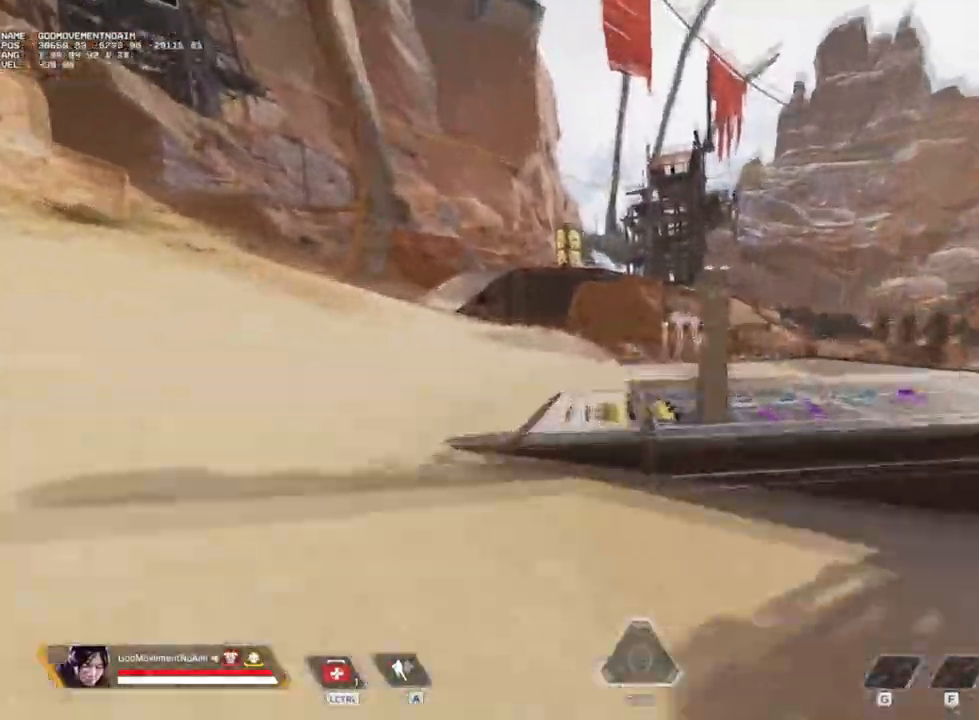
{"keys": ["shift", "z"], "mouse": [], "events": [[216, "v", "up"], [300, "d", "down"], [417, "d", "up"]]}
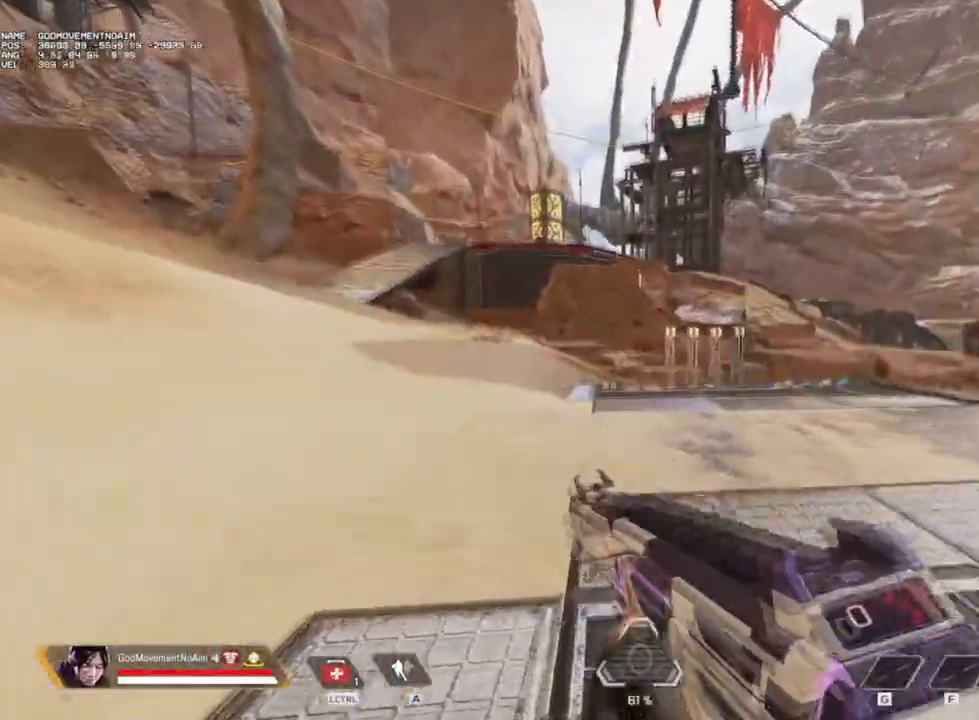
{"keys": ["shift", "z"], "mouse": [], "events": []}
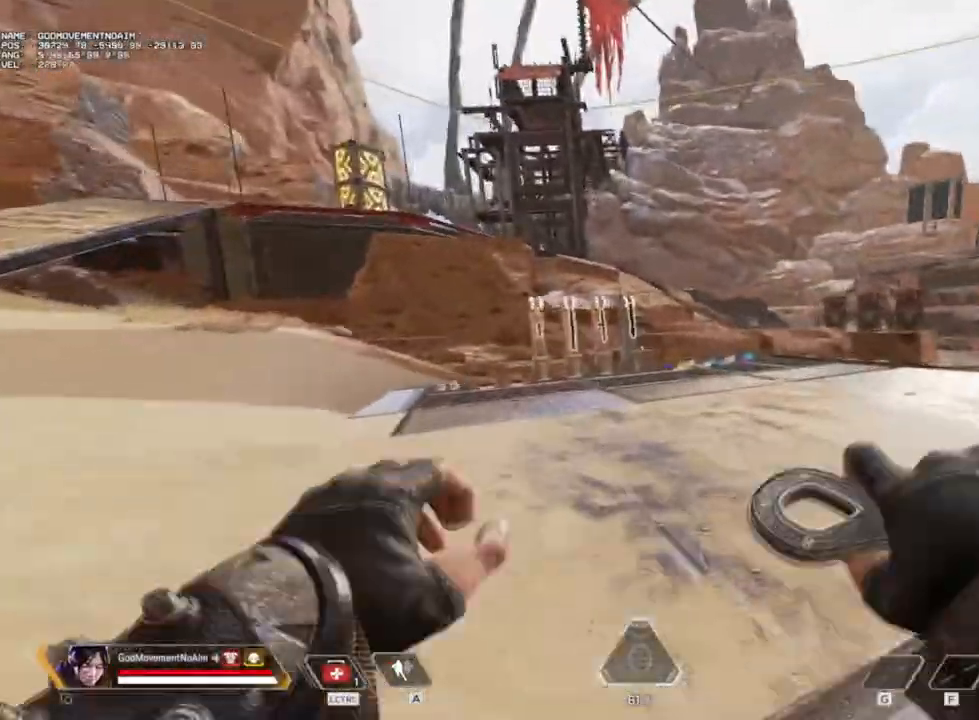
{"keys": ["shift", "z"], "mouse": [], "events": [[201, "4", "down"], [317, "4", "up"]]}
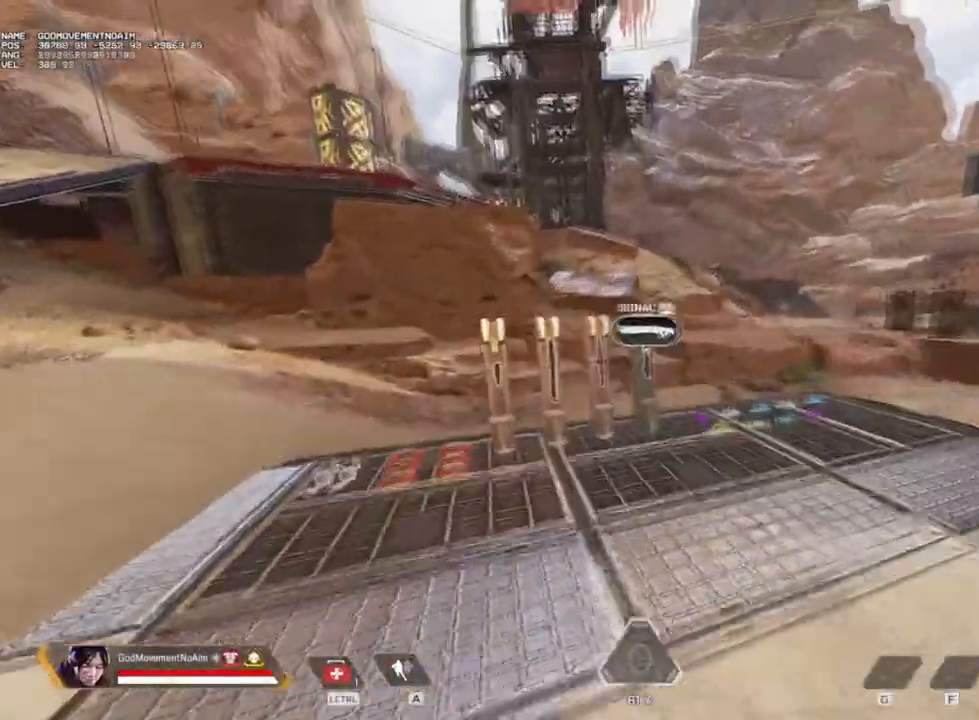
{"keys": ["e"], "mouse": [], "events": [[33, "z", "up"], [83, "shift", "up"], [133, "q", "down"], [317, "q", "up"], [417, "e", "down"]]}
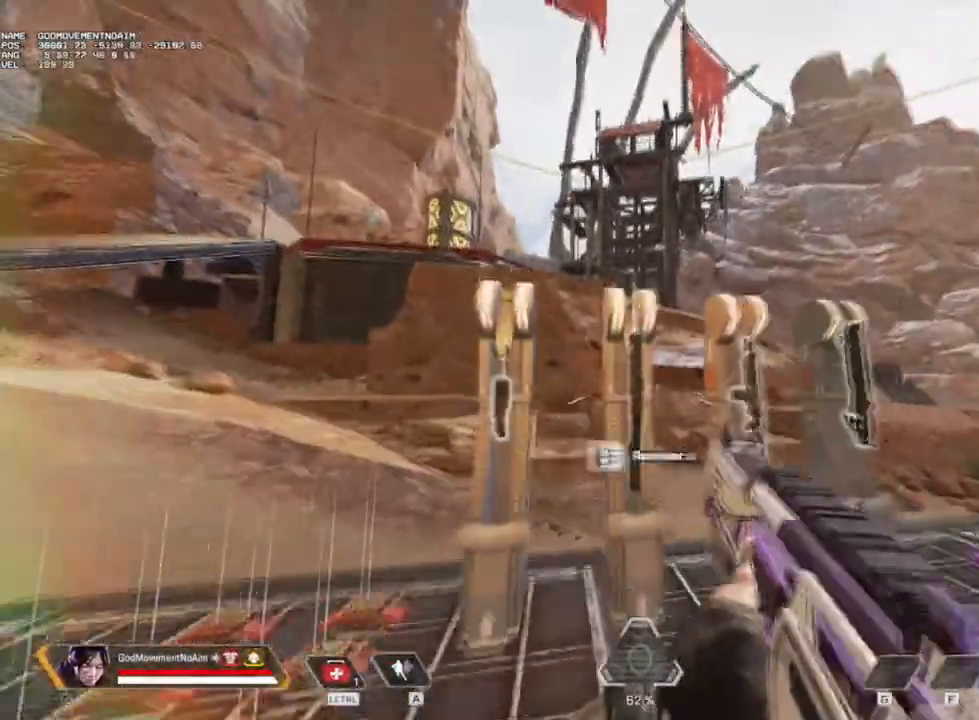
{"keys": ["q"], "mouse": [], "events": [[433, "q", "down"], [500, "e", "up"]]}
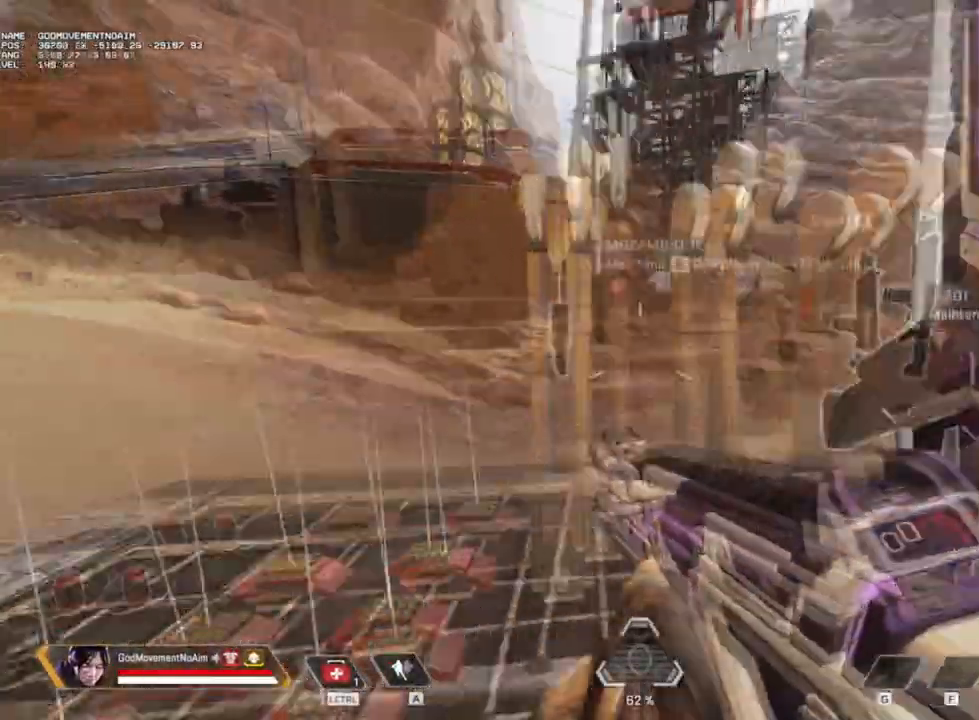
{"keys": [], "mouse": [], "events": [[133, "e", "down"], [184, "z", "down"], [217, "e", "up"], [217, "q", "up"], [317, "e", "down"], [317, "z", "up"], [417, "e", "up"]]}
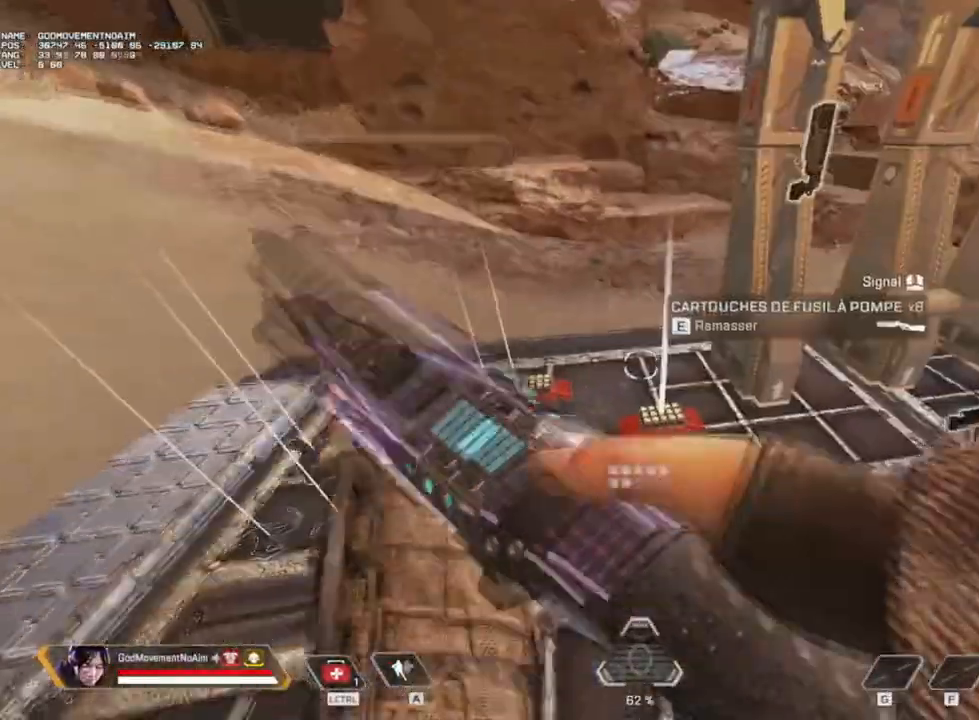
{"keys": ["shift", "z"], "mouse": [], "events": [[151, "shift", "down"], [151, "z", "down"]]}
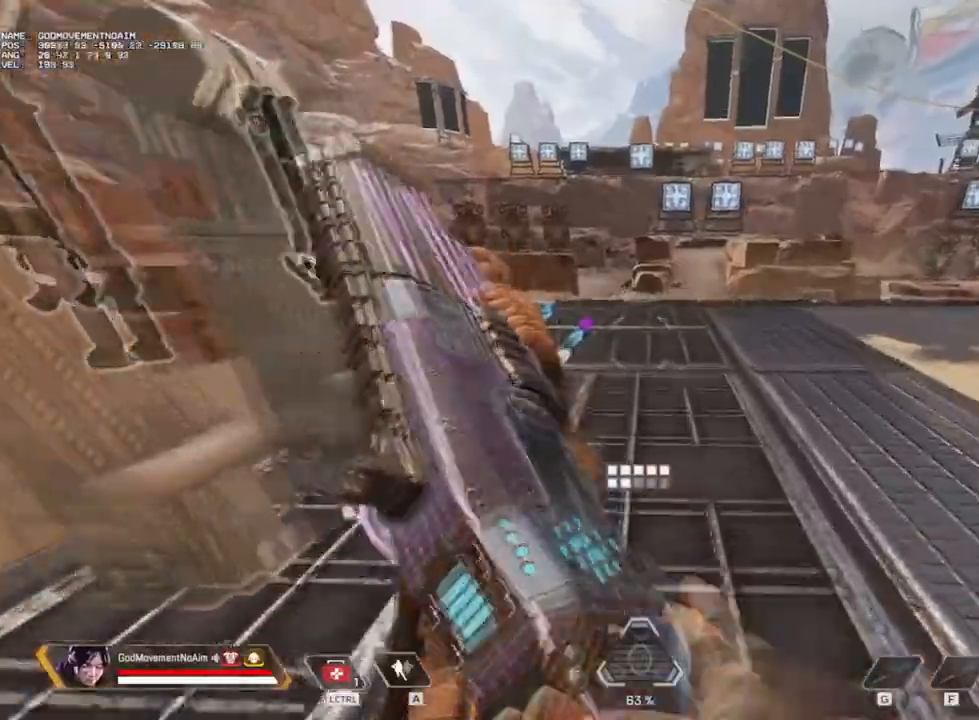
{"keys": ["shift", "z"], "mouse": [], "events": []}
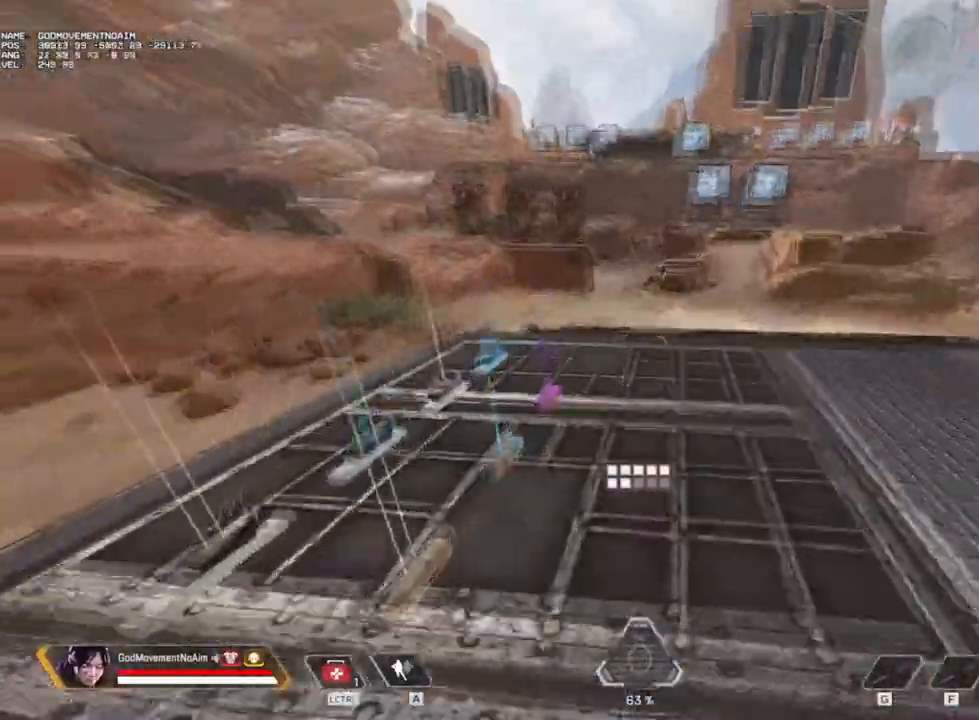
{"keys": ["shift", "v", "z"], "mouse": [], "events": [[150, "e", "down"], [283, "v", "down"], [333, "e", "up"]]}
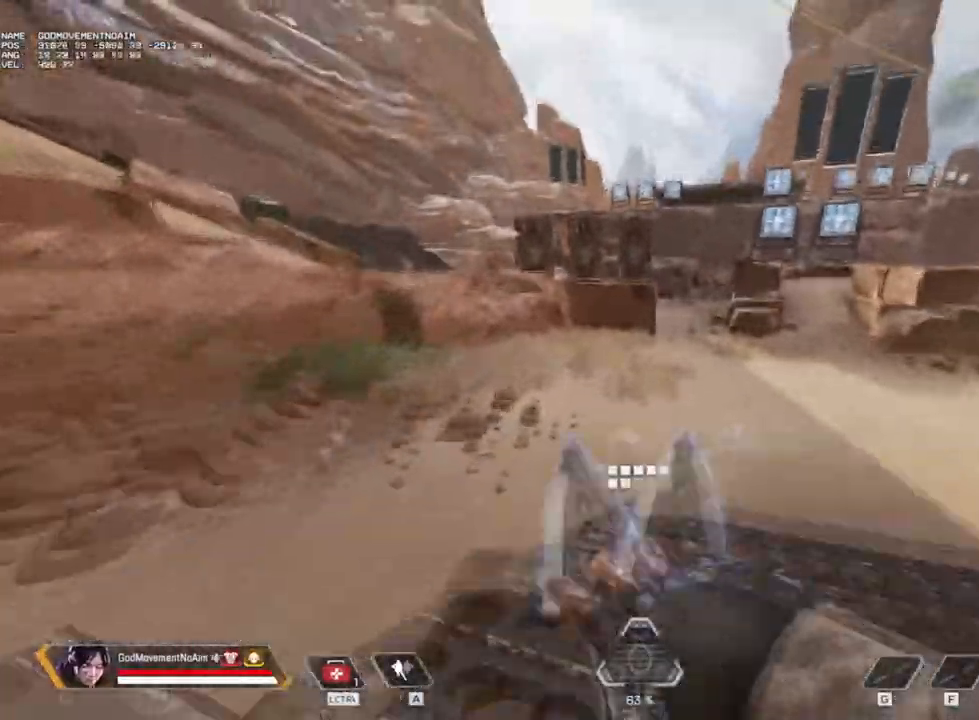
{"keys": ["shift", "z"], "mouse": [], "events": [[67, "d", "down"], [167, "z", "up"], [217, "shift", "up"], [300, "shift", "down"], [300, "v", "up"], [300, "z", "down"], [400, "d", "up"]]}
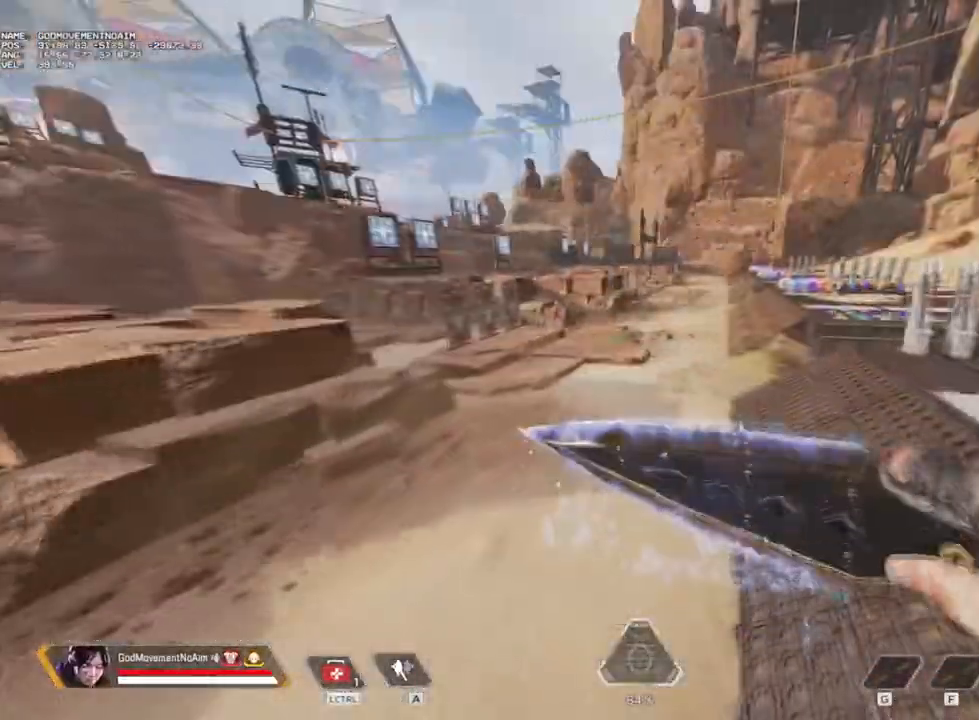
{"keys": ["shift", "z"], "mouse": [], "events": []}
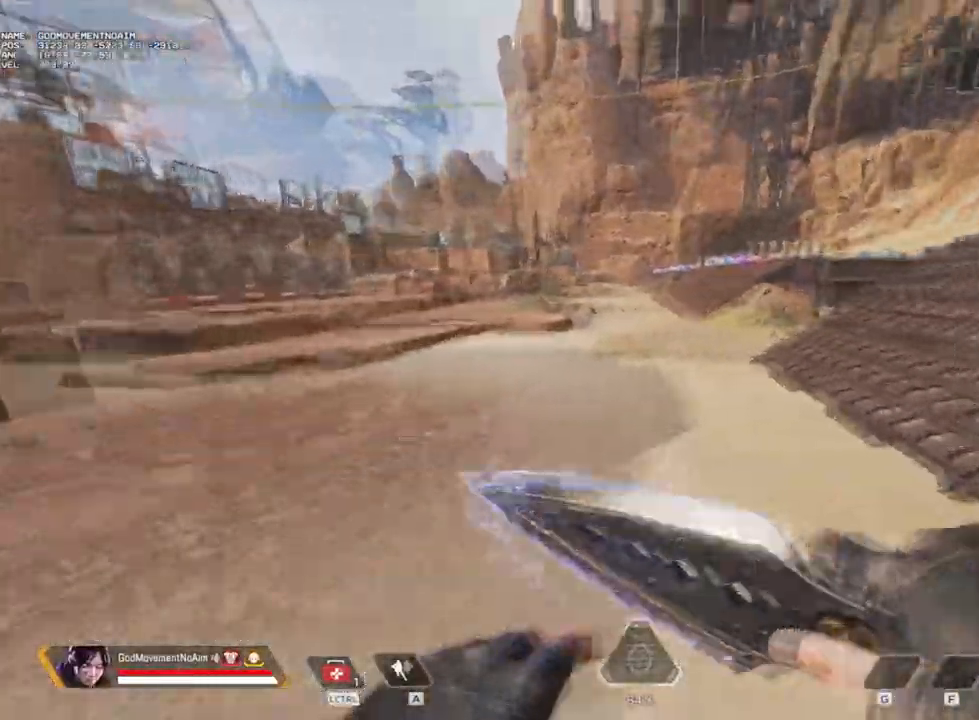
{"keys": ["shift"], "mouse": [], "events": [[50, "3", "down"], [150, "3", "up"], [484, "z", "up"]]}
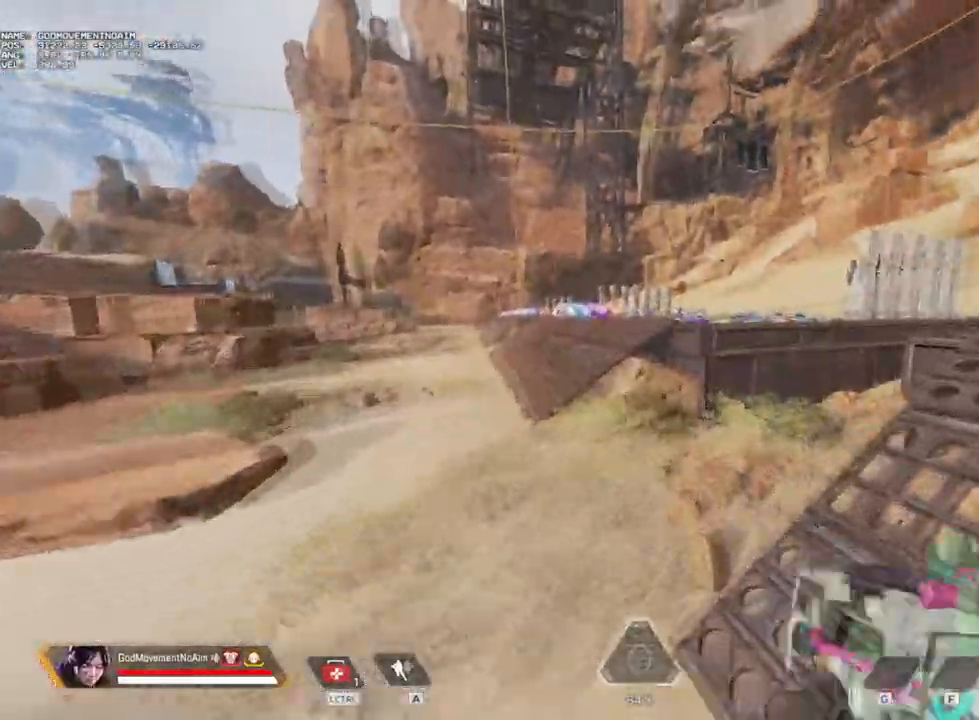
{"keys": ["d", "shift", "z"], "mouse": [], "events": [[66, "r", "down"], [66, "shift", "up"], [216, "r", "up"], [350, "shift", "down"], [350, "z", "down"], [450, "d", "down"]]}